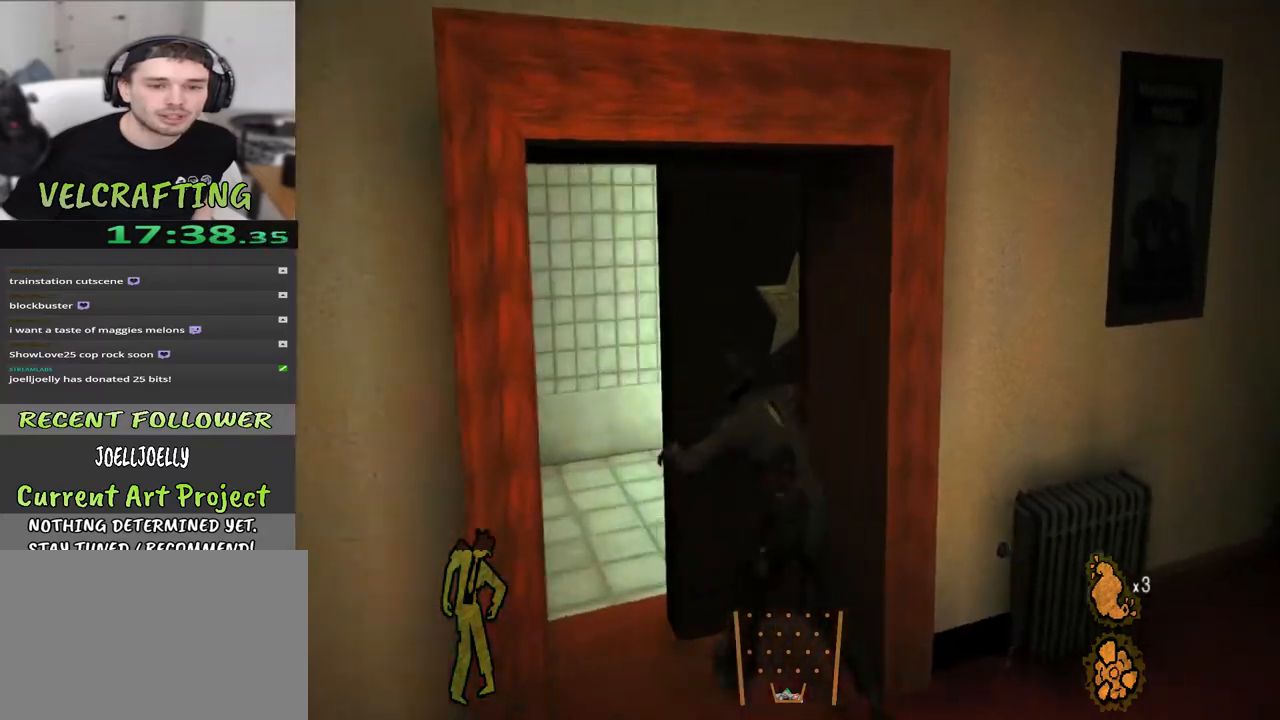
Gameplay with a controller (Xbox layout); each line is a JSON object with the inputs held at the frame after it. "events" lists button and stick changes between this image and that frame as [ms after this image, input, new state], when the widget could be followed in between. Not read: Z.
{"buttons": [], "left_stick": "up", "right_stick": "right", "events": [[50, "right_stick", "center"], [133, "right_stick", "right"], [367, "left_stick", "up"]]}
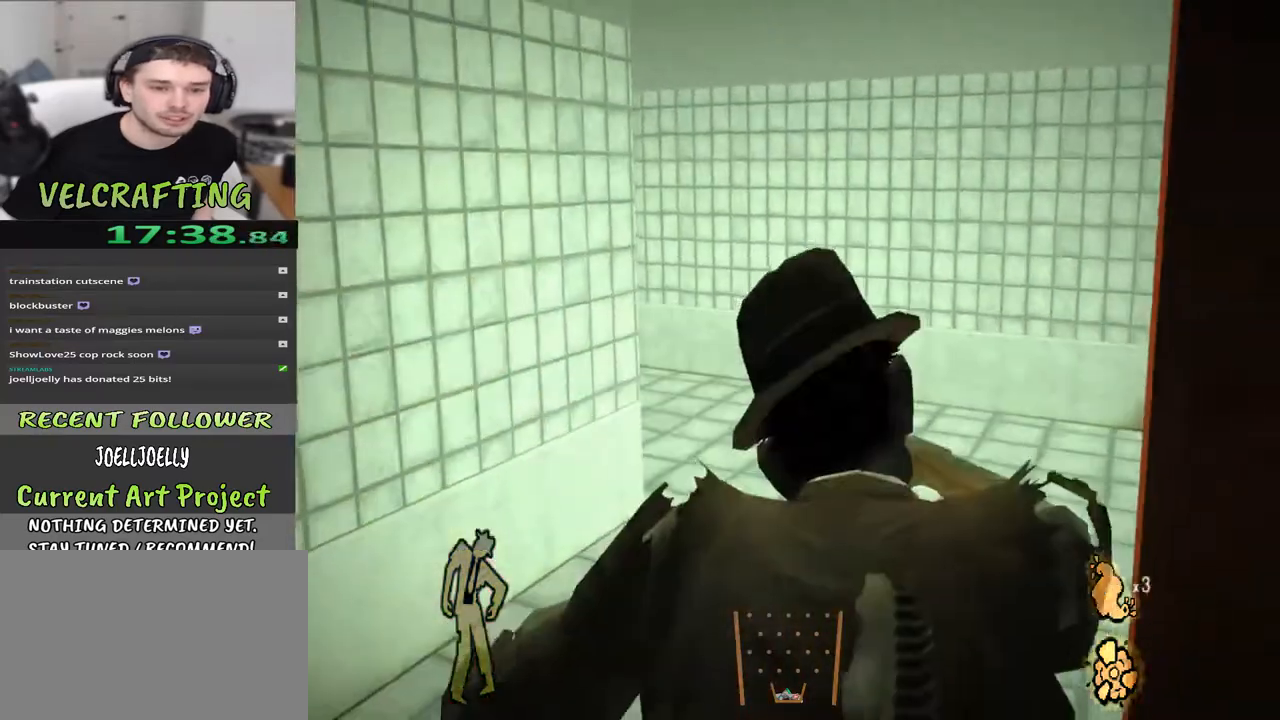
{"buttons": [], "left_stick": "up", "right_stick": "left", "events": [[33, "right_stick", "center"], [383, "right_stick", "left"]]}
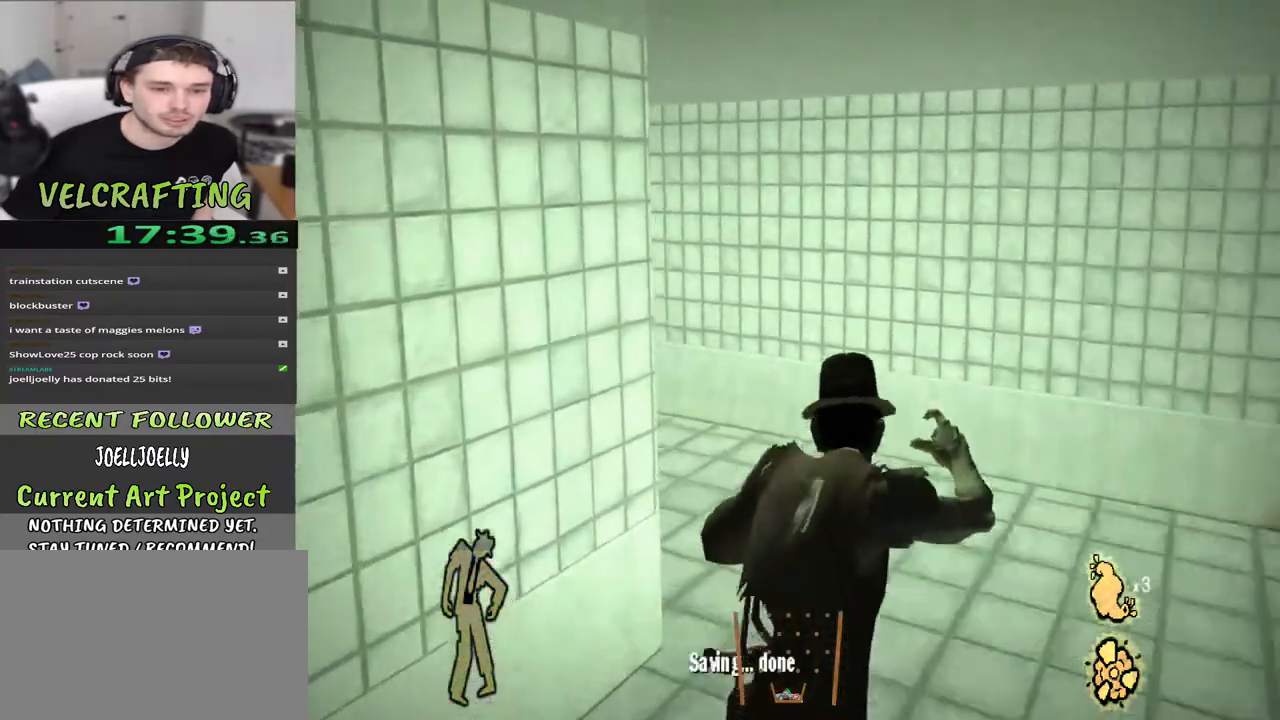
{"buttons": [], "left_stick": "up", "right_stick": "left", "events": [[133, "right_stick", "center"], [217, "right_stick", "left"]]}
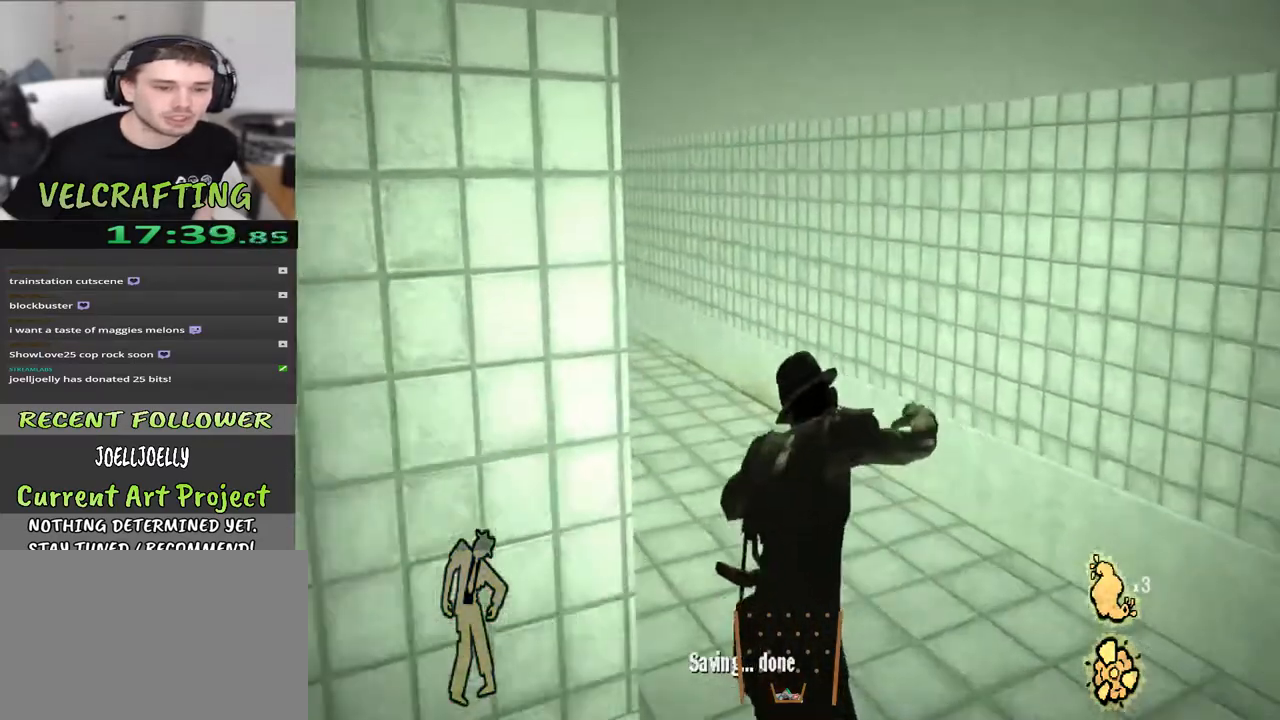
{"buttons": [], "left_stick": "up", "right_stick": "center", "events": [[267, "right_stick", "center"]]}
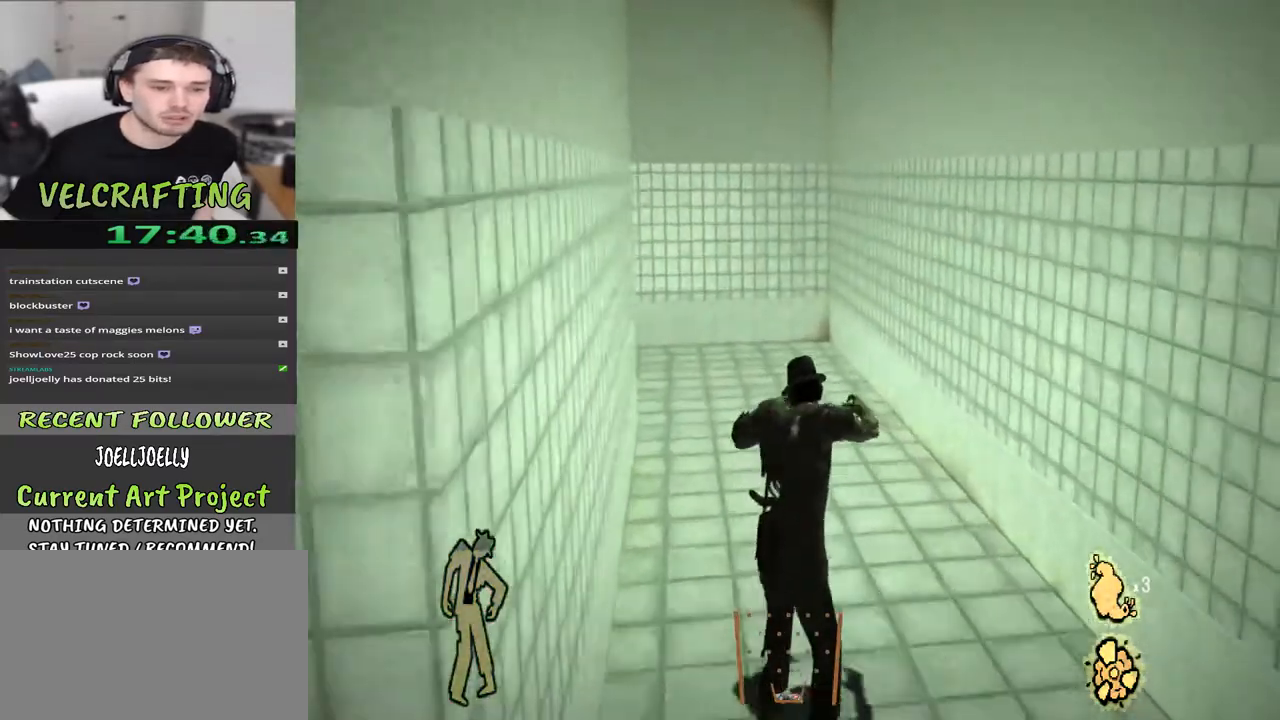
{"buttons": [], "left_stick": "up", "right_stick": "center", "events": [[267, "right_stick", "left"], [433, "right_stick", "center"]]}
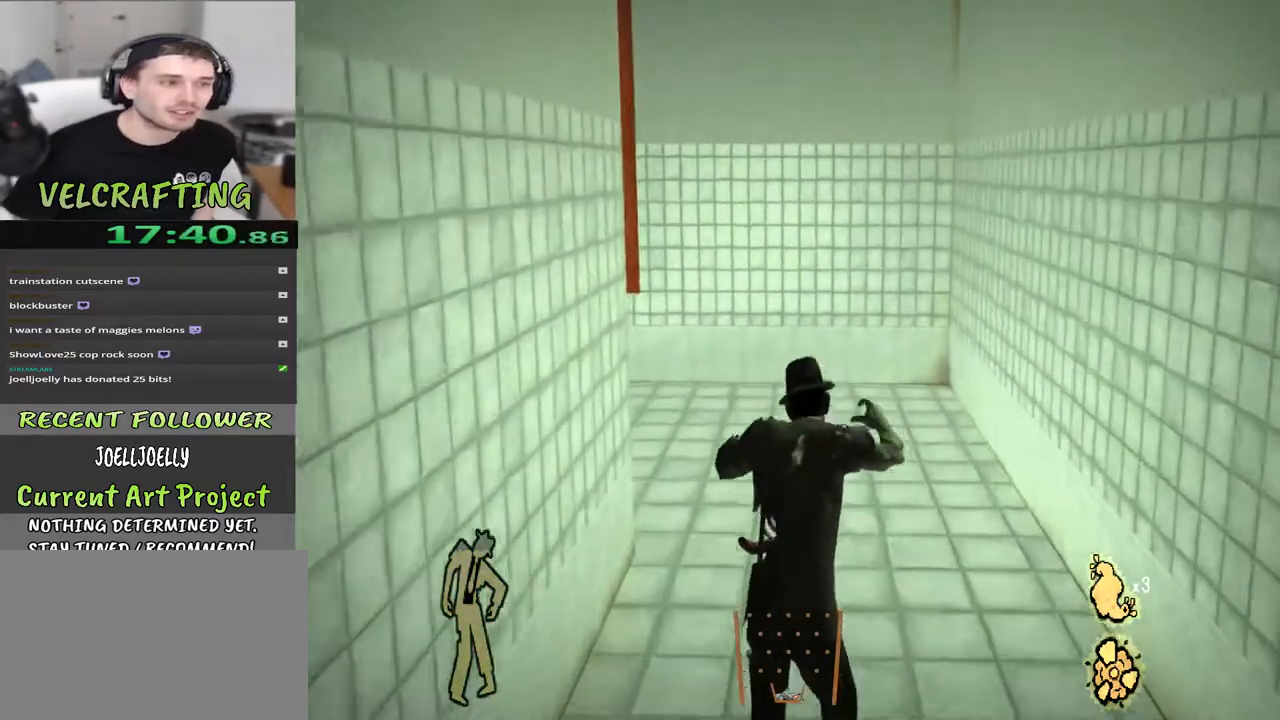
{"buttons": [], "left_stick": "up", "right_stick": "left", "events": [[67, "right_stick", "left"], [283, "right_stick", "center"], [467, "right_stick", "left"]]}
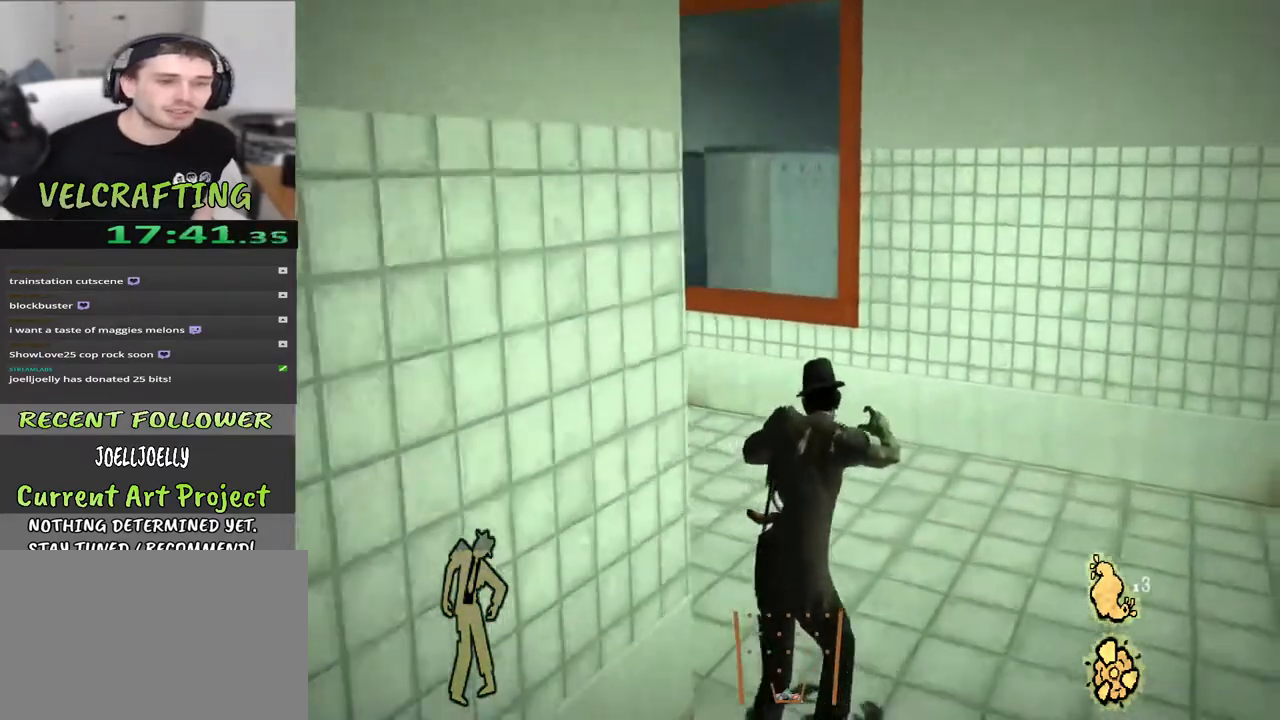
{"buttons": [], "left_stick": "up", "right_stick": "left", "events": [[200, "right_stick", "center"], [283, "right_stick", "left"]]}
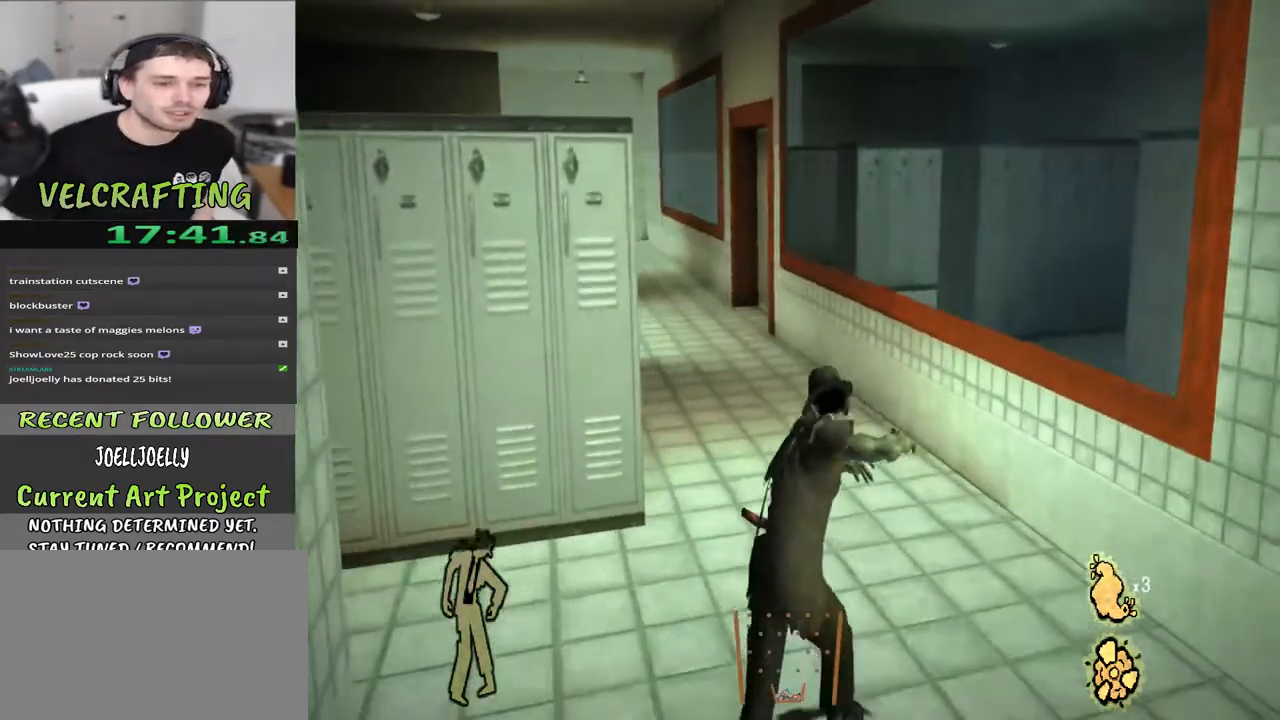
{"buttons": [], "left_stick": "up", "right_stick": "center", "events": [[17, "right_stick", "center"], [250, "right_stick", "left"], [500, "right_stick", "center"]]}
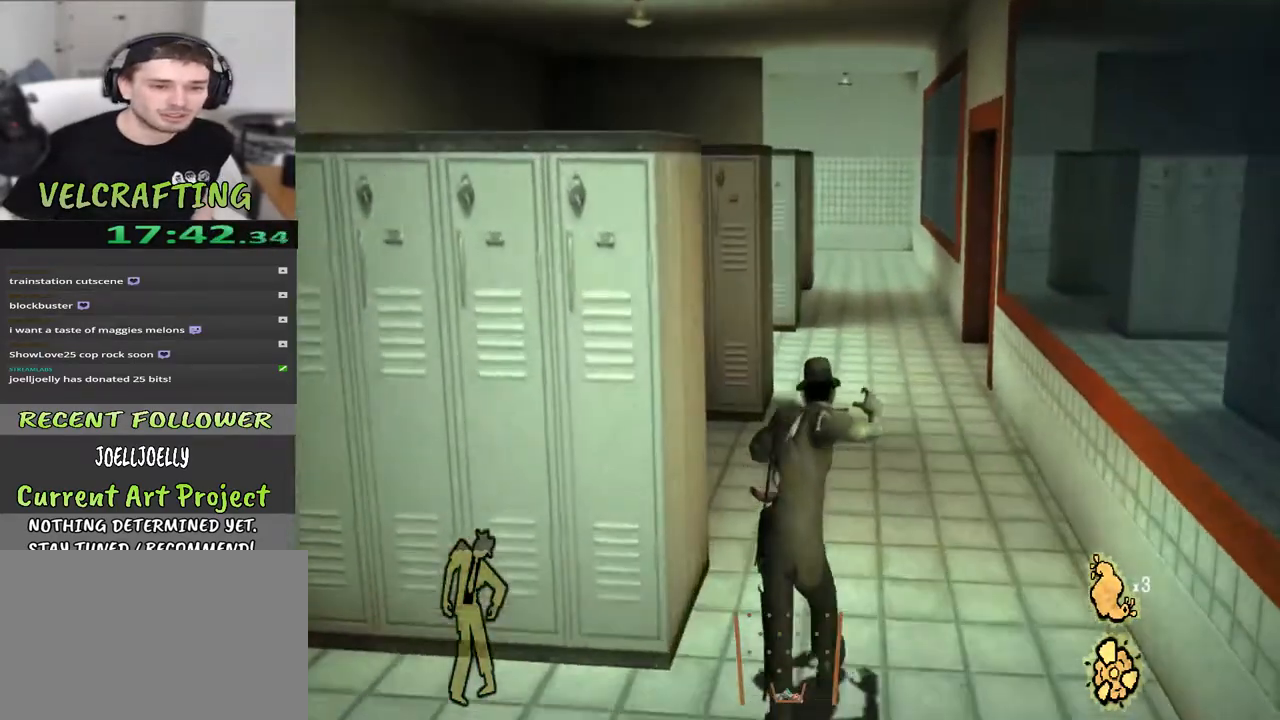
{"buttons": [], "left_stick": "up", "right_stick": "center", "events": []}
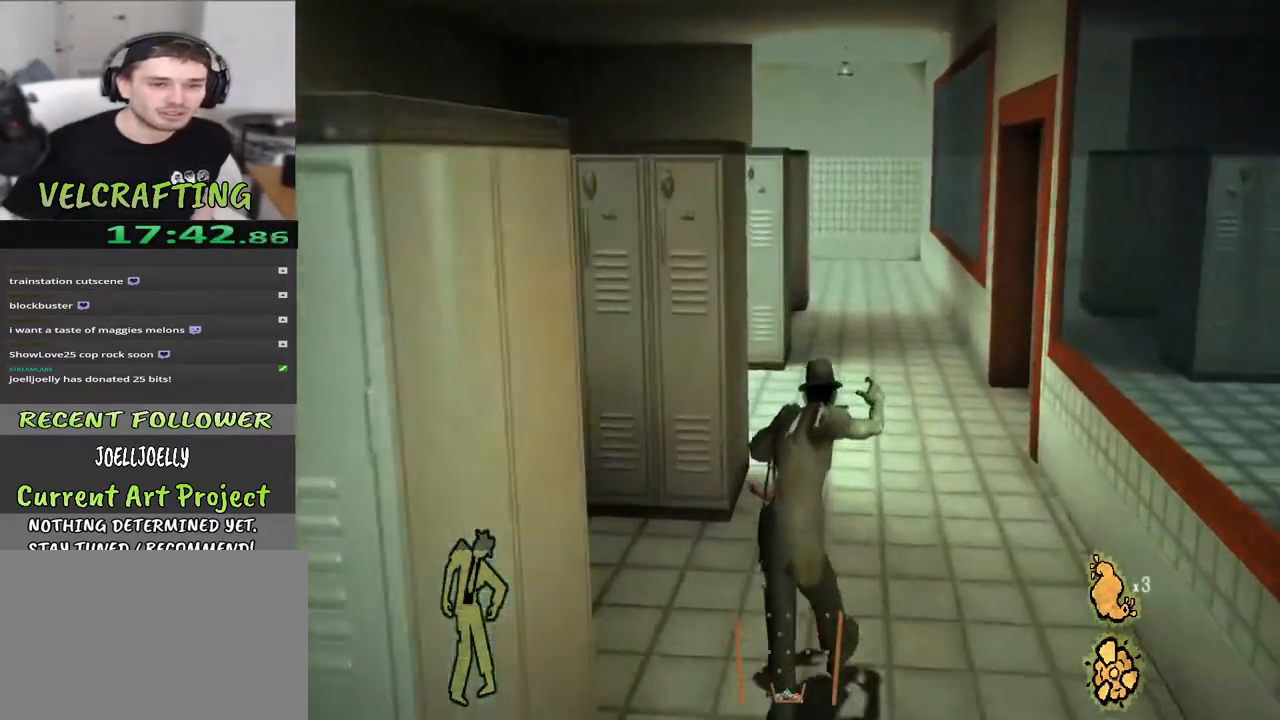
{"buttons": [], "left_stick": "up", "right_stick": "center", "events": []}
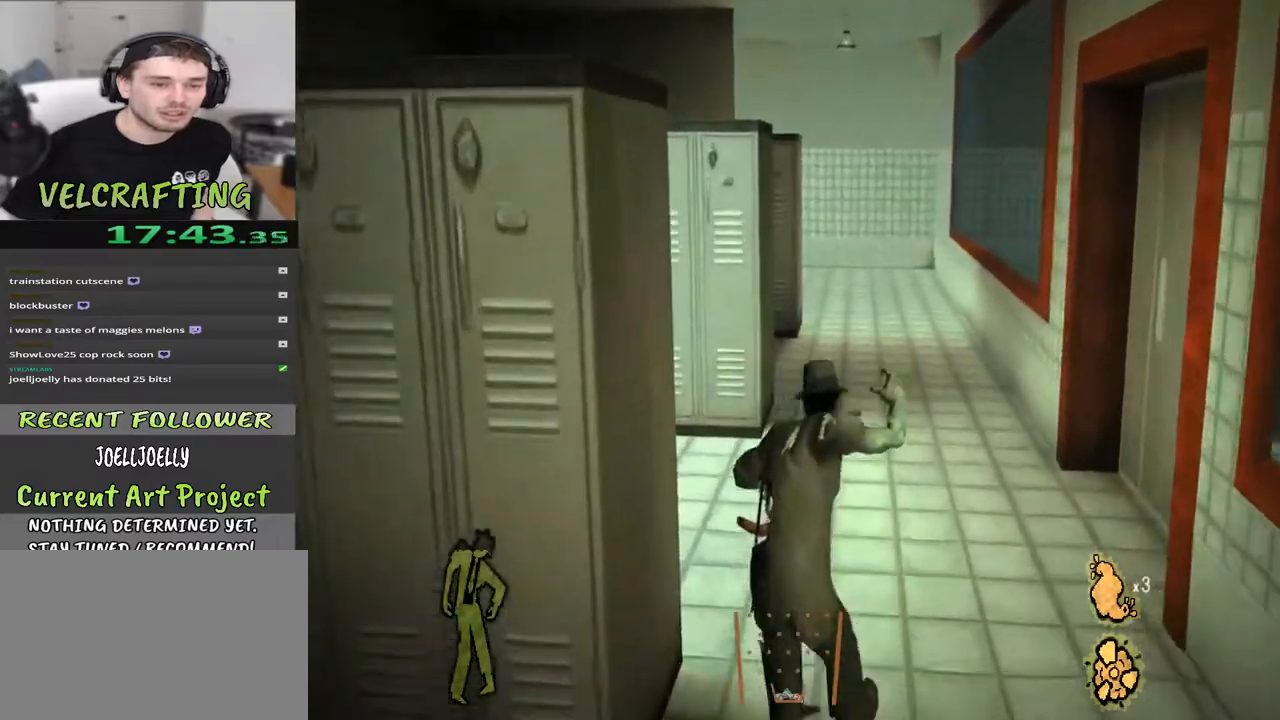
{"buttons": [], "left_stick": "up", "right_stick": "center", "events": []}
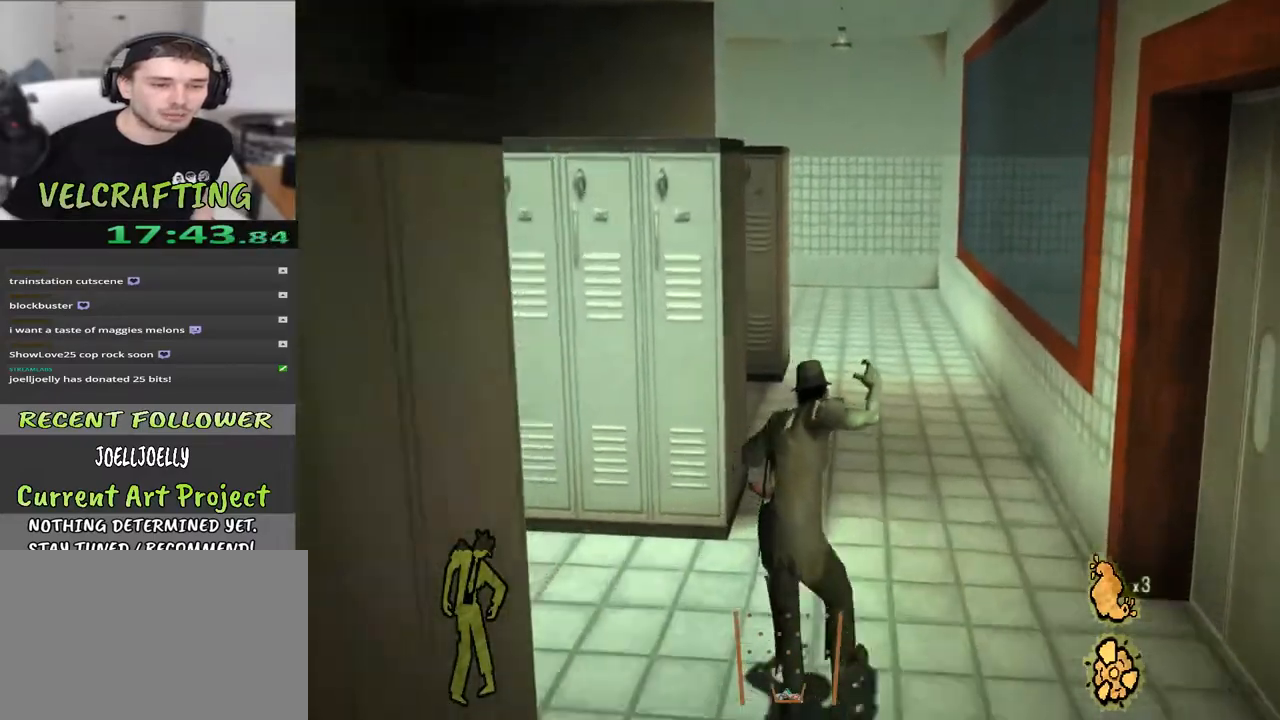
{"buttons": [], "left_stick": "up", "right_stick": "left", "events": [[233, "right_stick", "left"]]}
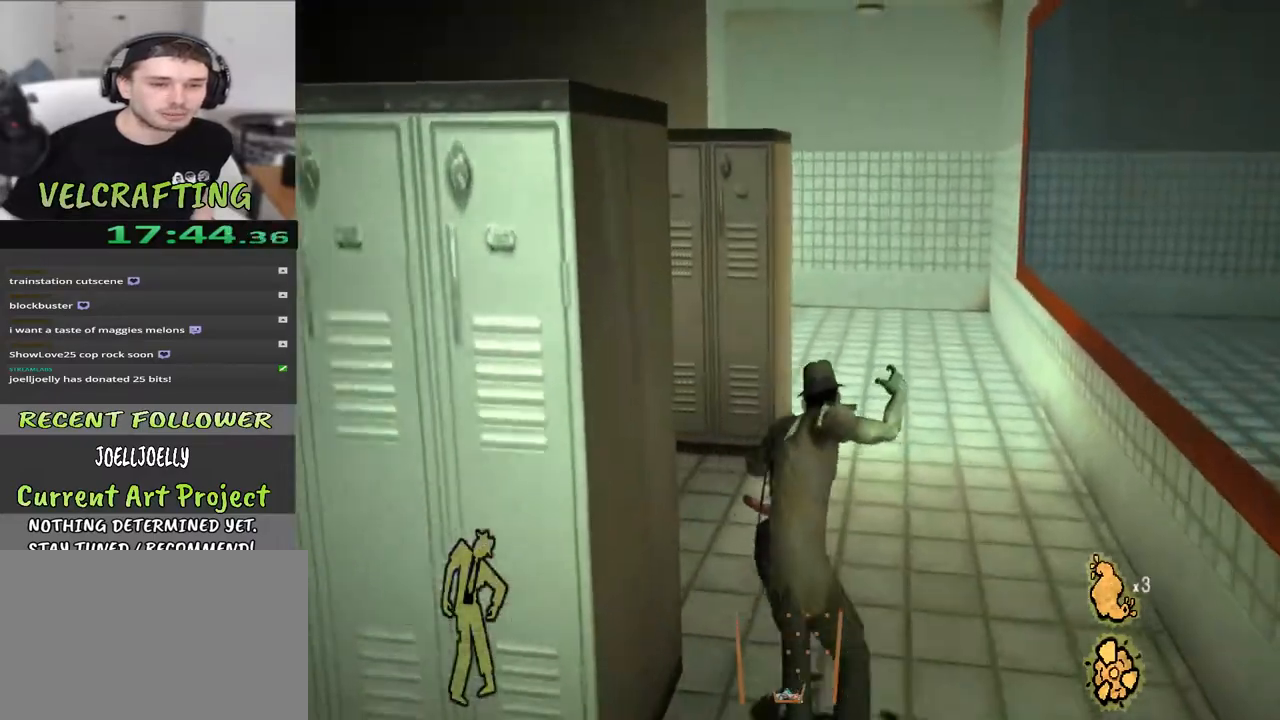
{"buttons": [], "left_stick": "up-right", "right_stick": "left", "events": [[117, "left_stick", "up-right"]]}
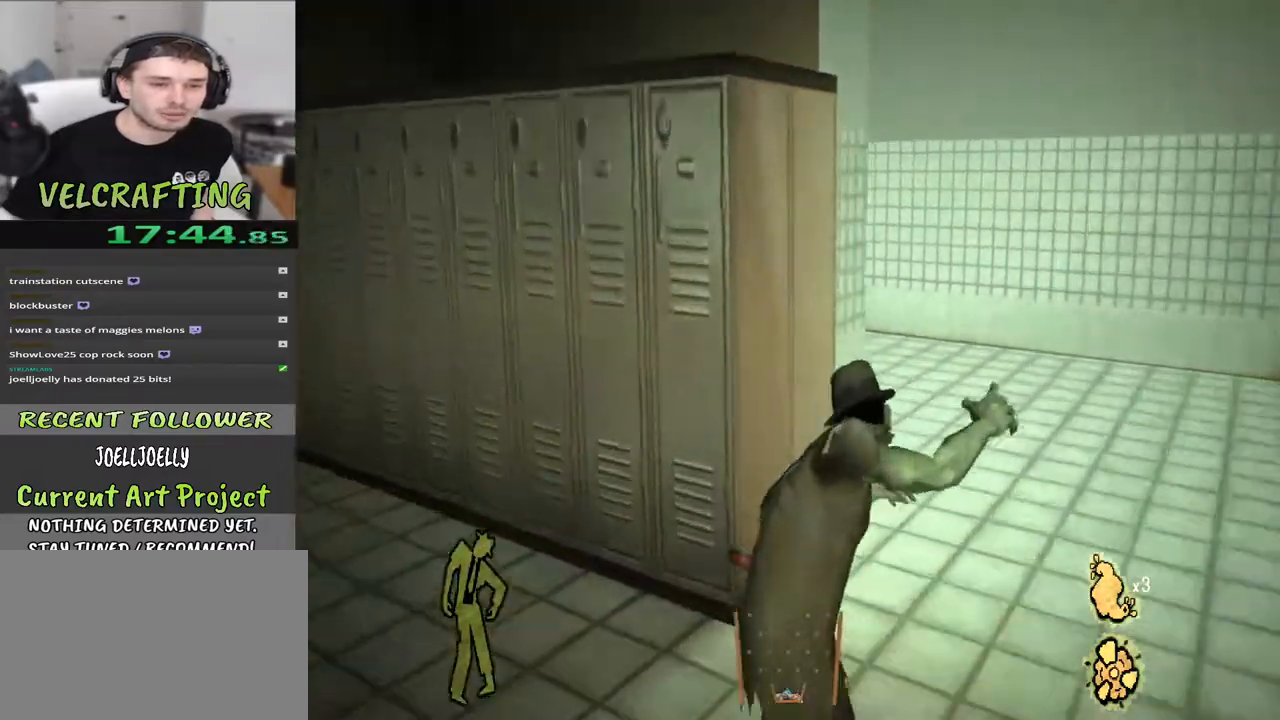
{"buttons": [], "left_stick": "up-right", "right_stick": "center", "events": [[283, "right_stick", "center"]]}
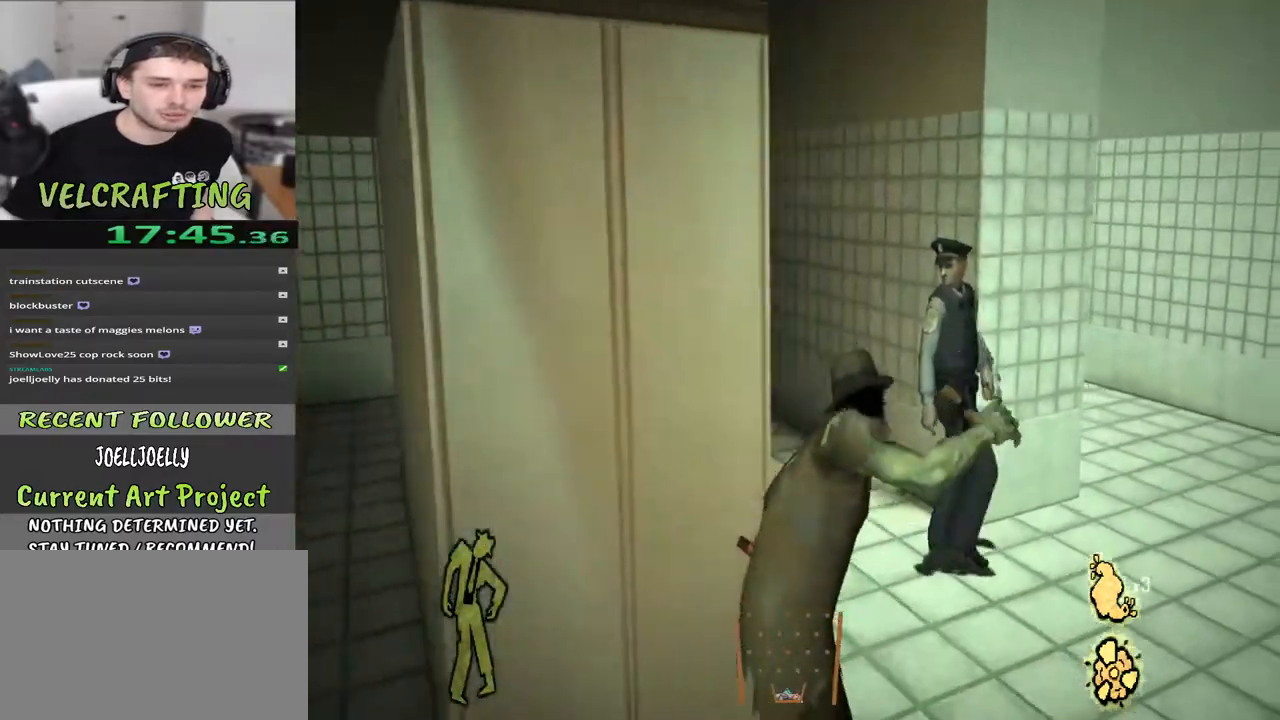
{"buttons": [], "left_stick": "up-right", "right_stick": "left", "events": [[500, "right_stick", "left"]]}
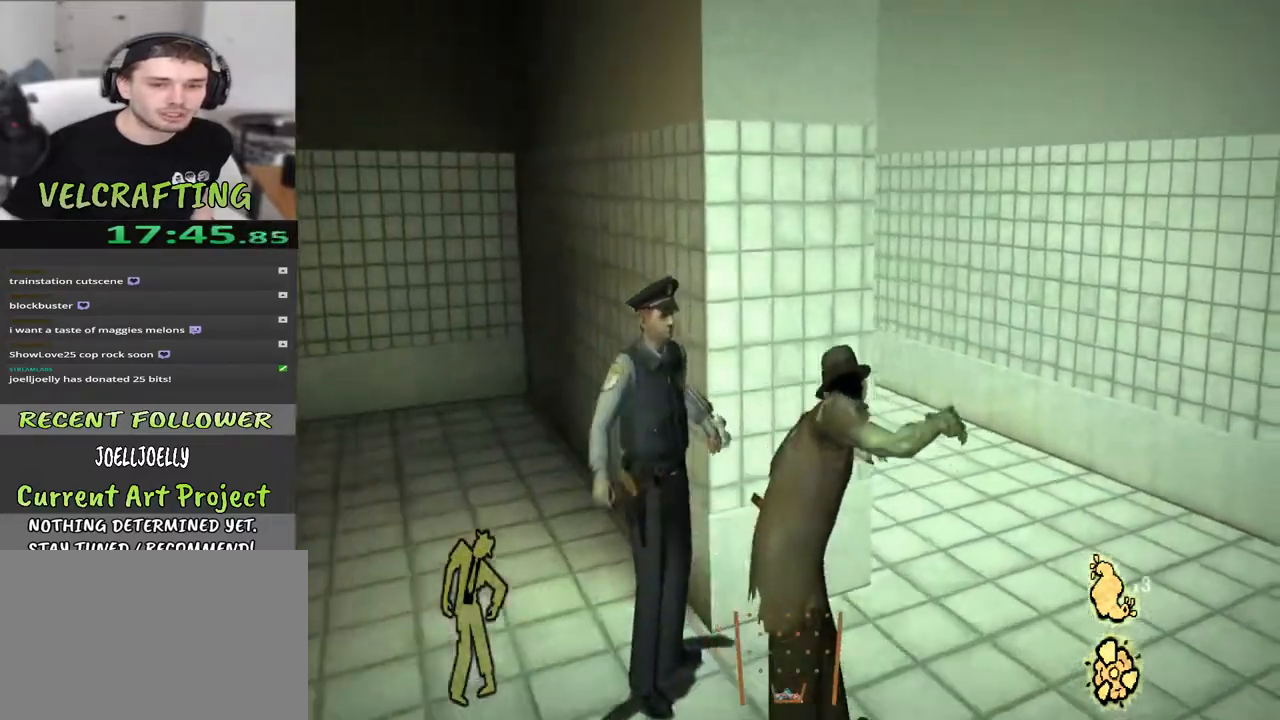
{"buttons": [], "left_stick": "up-right", "right_stick": "left", "events": []}
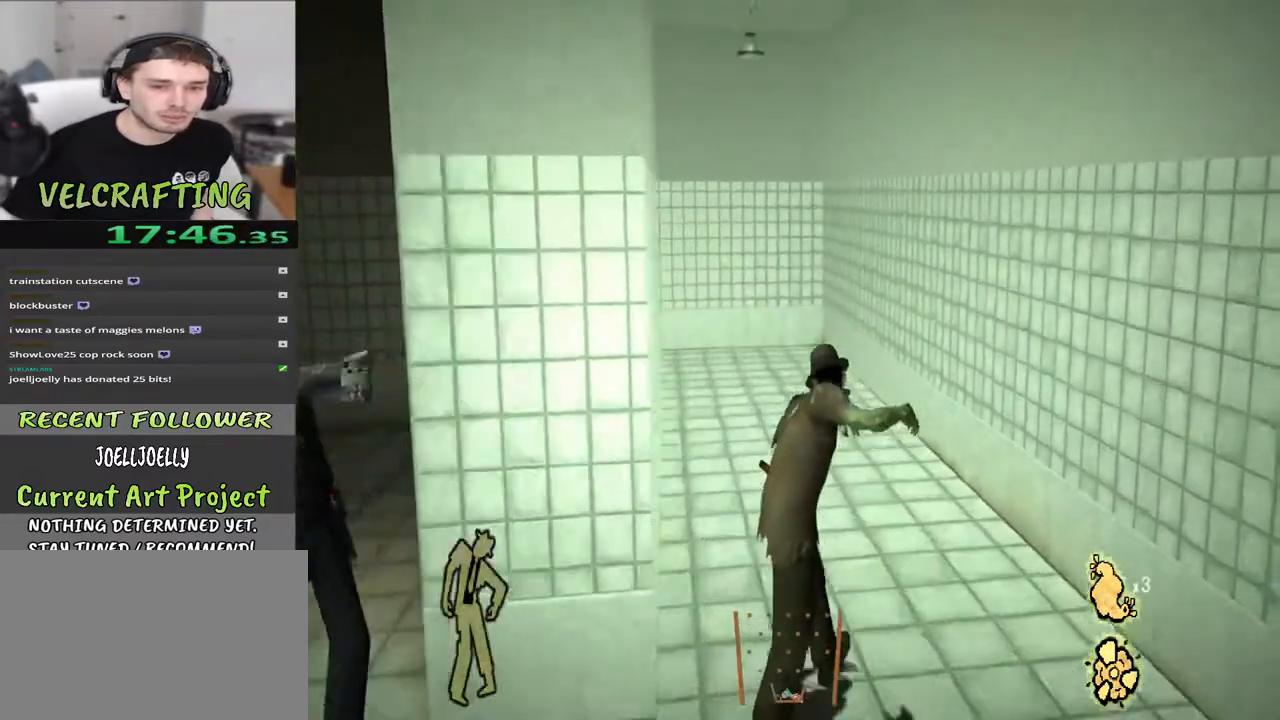
{"buttons": [], "left_stick": "up-right", "right_stick": "left", "events": []}
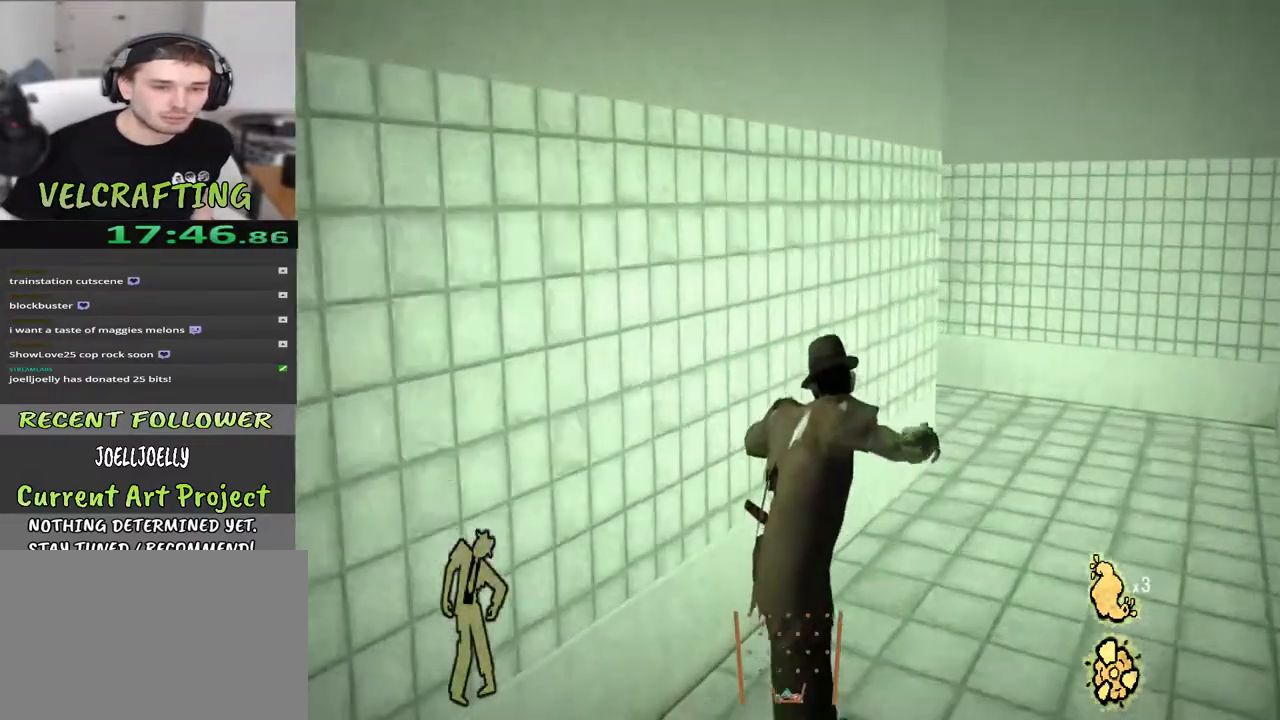
{"buttons": [], "left_stick": "up-right", "right_stick": "left", "events": []}
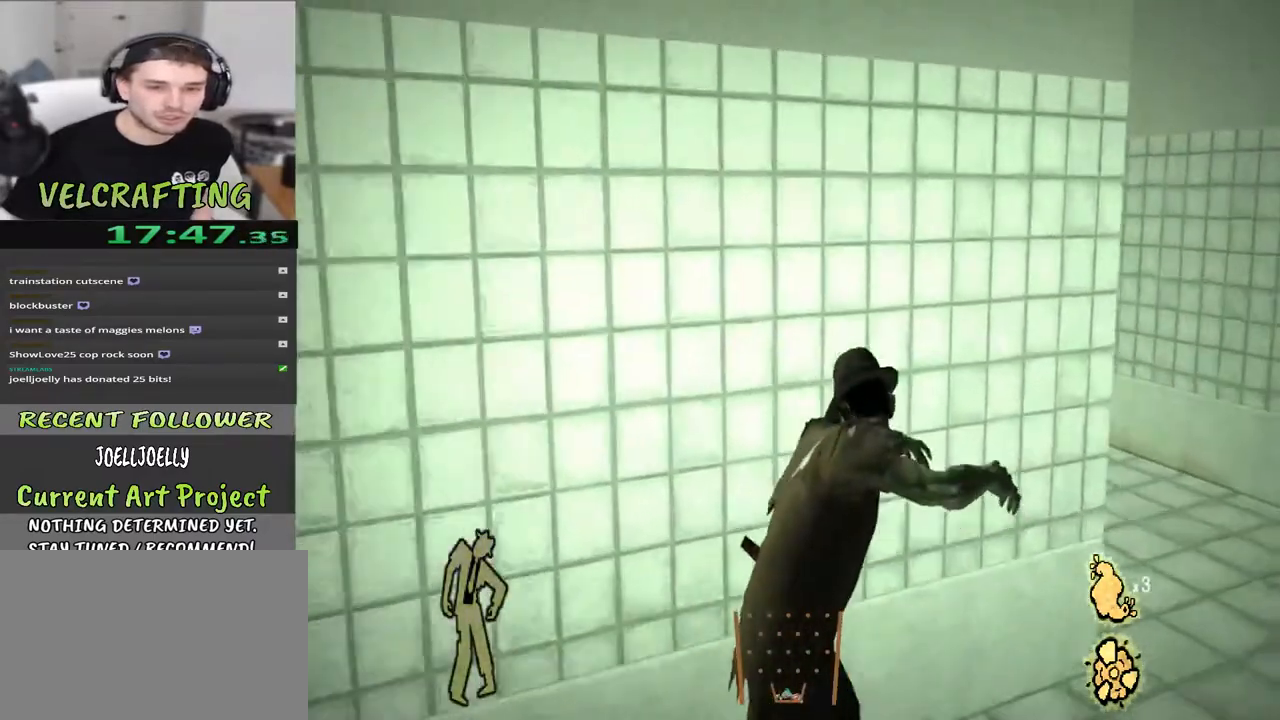
{"buttons": [], "left_stick": "up-right", "right_stick": "left", "events": []}
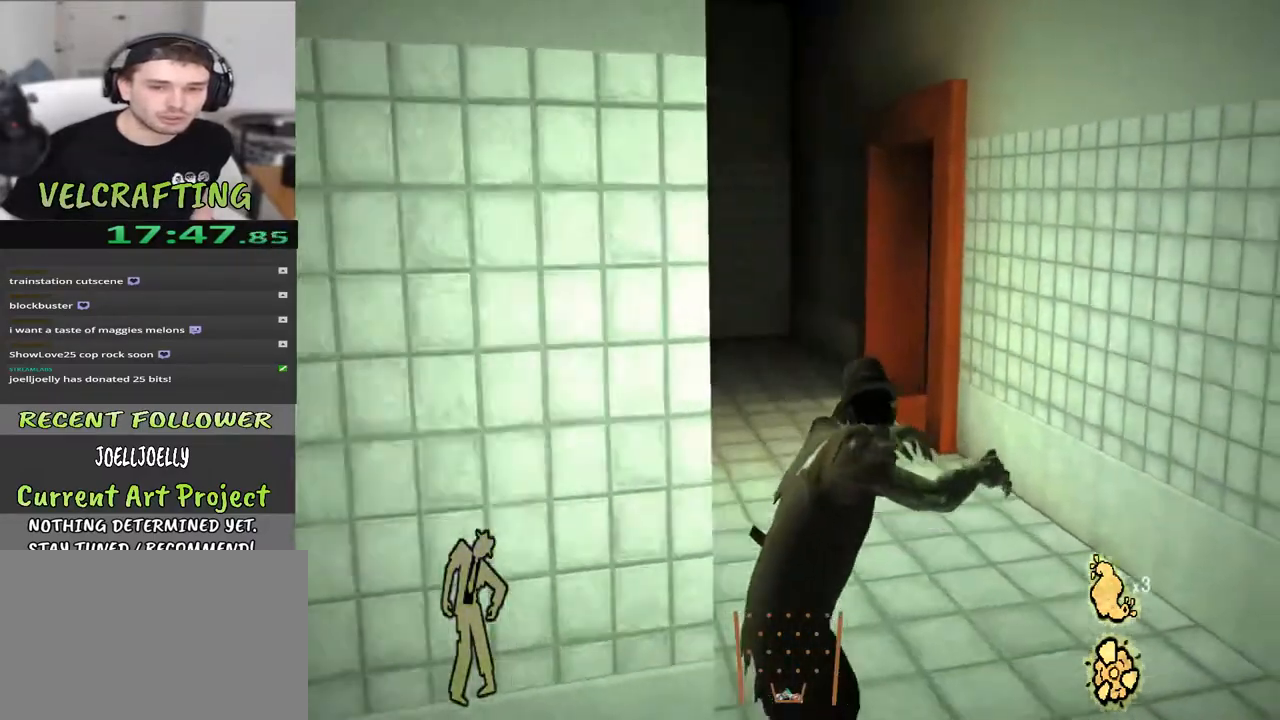
{"buttons": [], "left_stick": "up", "right_stick": "right", "events": [[83, "left_stick", "up"], [100, "right_stick", "center"], [433, "right_stick", "right"]]}
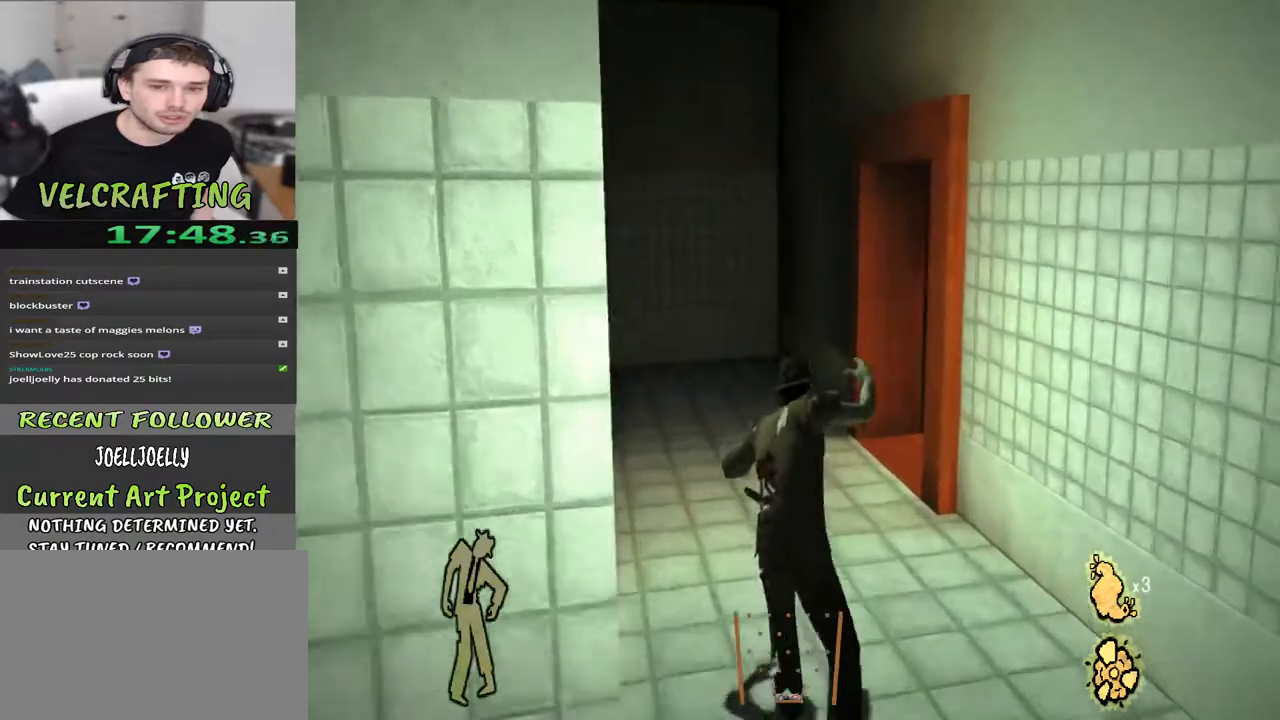
{"buttons": [], "left_stick": "up-left", "right_stick": "right", "events": [[83, "left_stick", "up-left"], [283, "right_stick", "center"], [467, "right_stick", "right"]]}
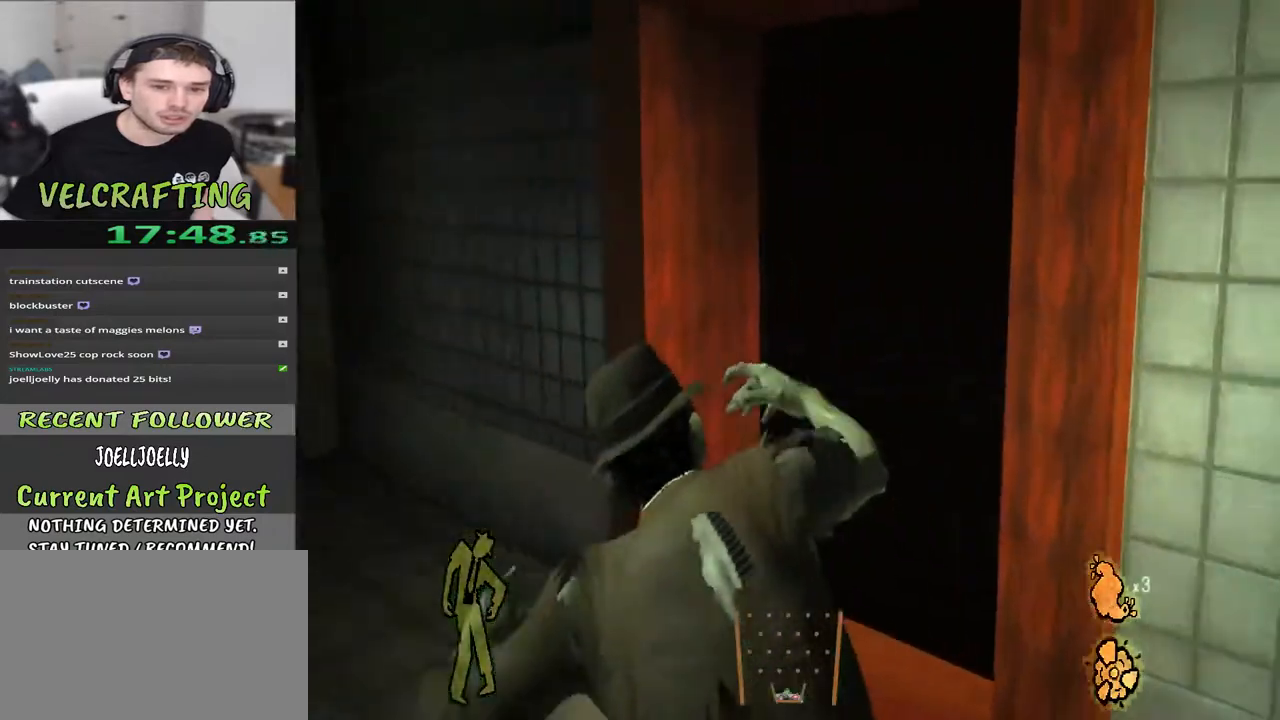
{"buttons": [], "left_stick": "up", "right_stick": "center", "events": [[283, "left_stick", "up"], [467, "right_stick", "center"]]}
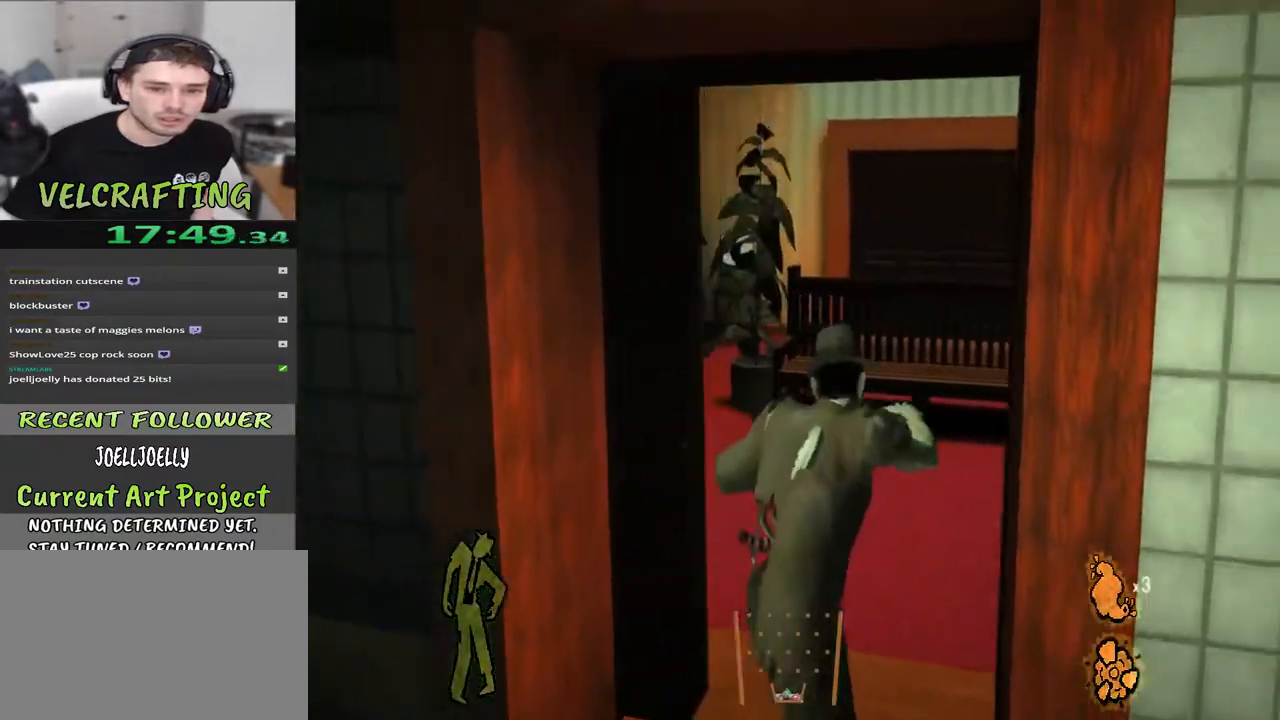
{"buttons": [], "left_stick": "up", "right_stick": "center", "events": []}
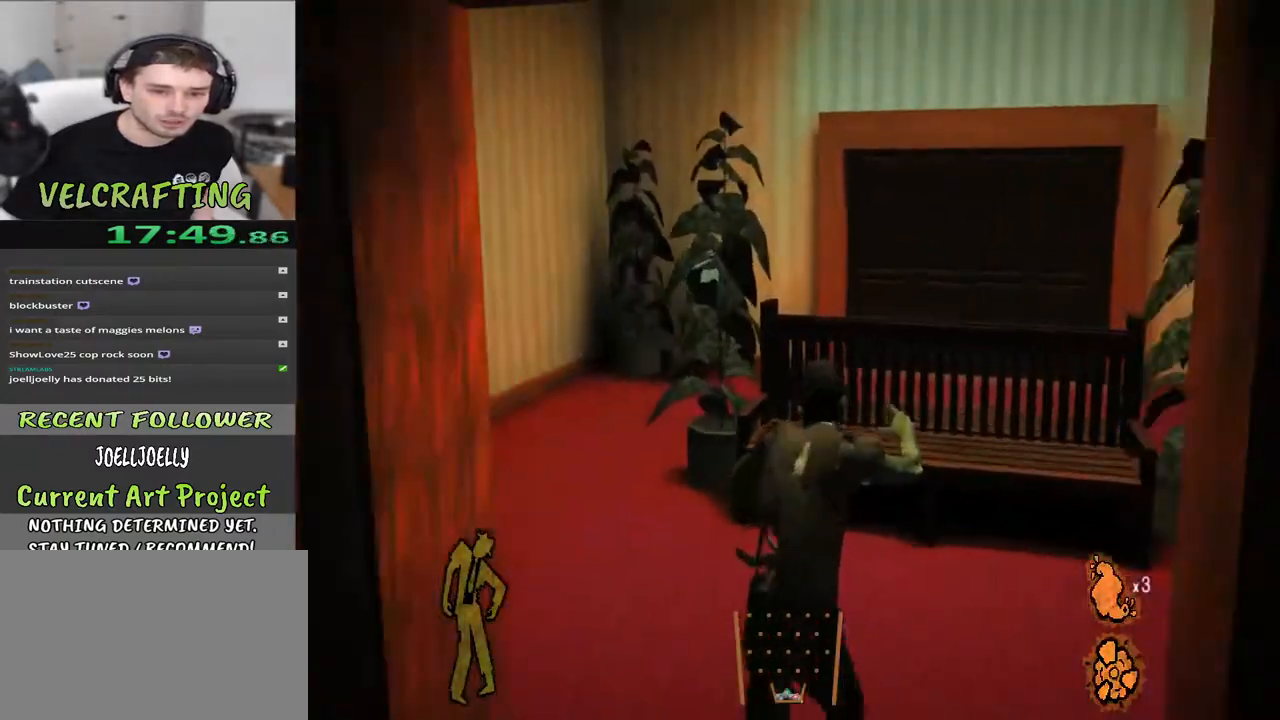
{"buttons": ["A"], "left_stick": "up", "right_stick": "center", "events": [[117, "A", "down"]]}
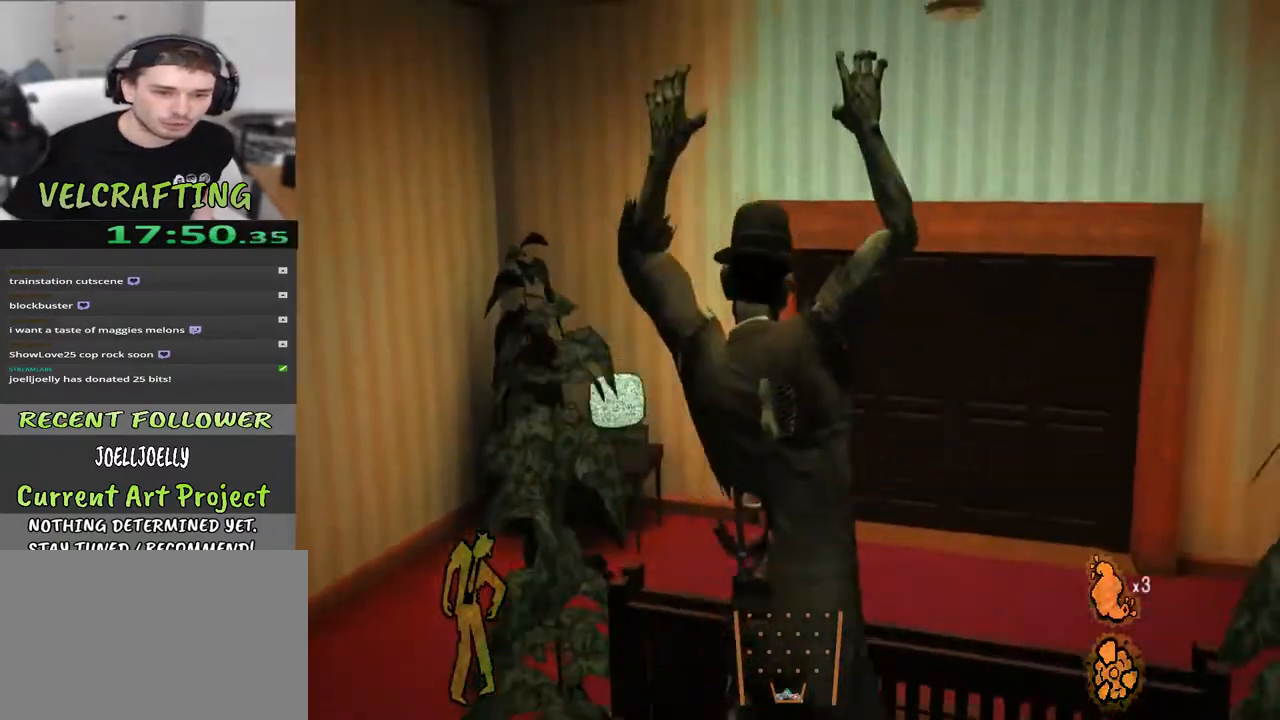
{"buttons": [], "left_stick": "up", "right_stick": "center", "events": [[400, "A", "up"]]}
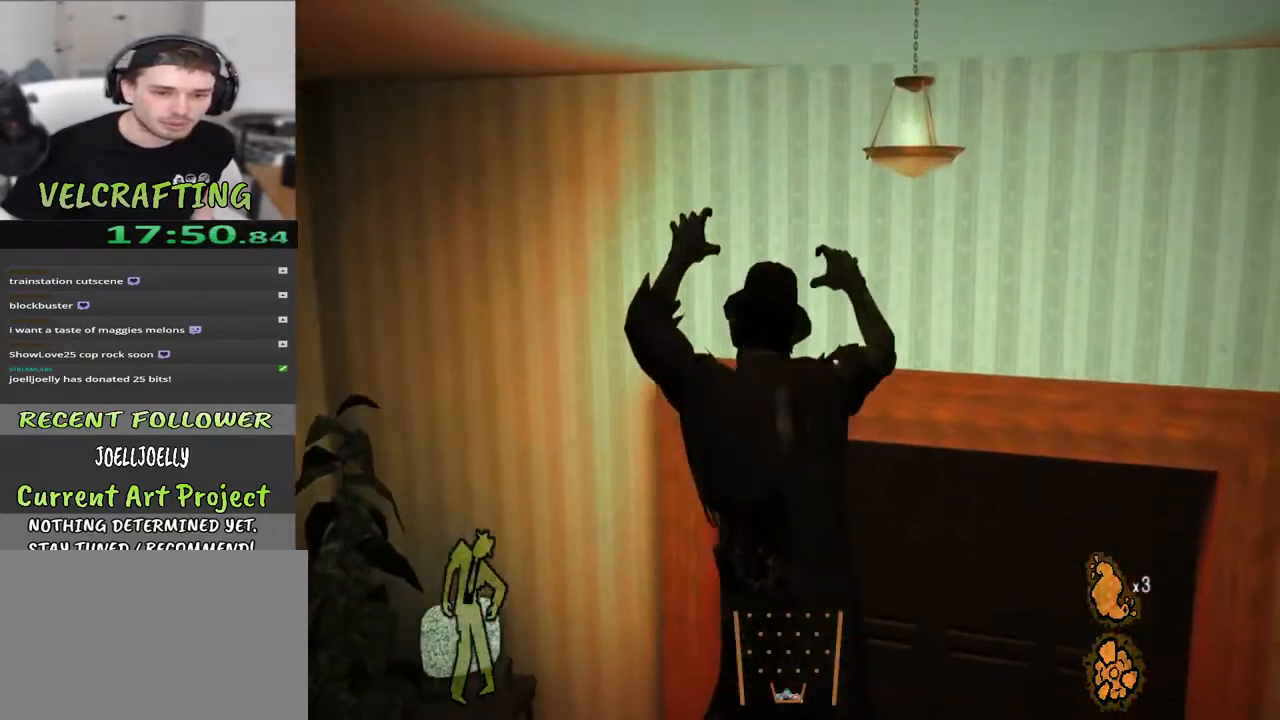
{"buttons": [], "left_stick": "up", "right_stick": "center", "events": []}
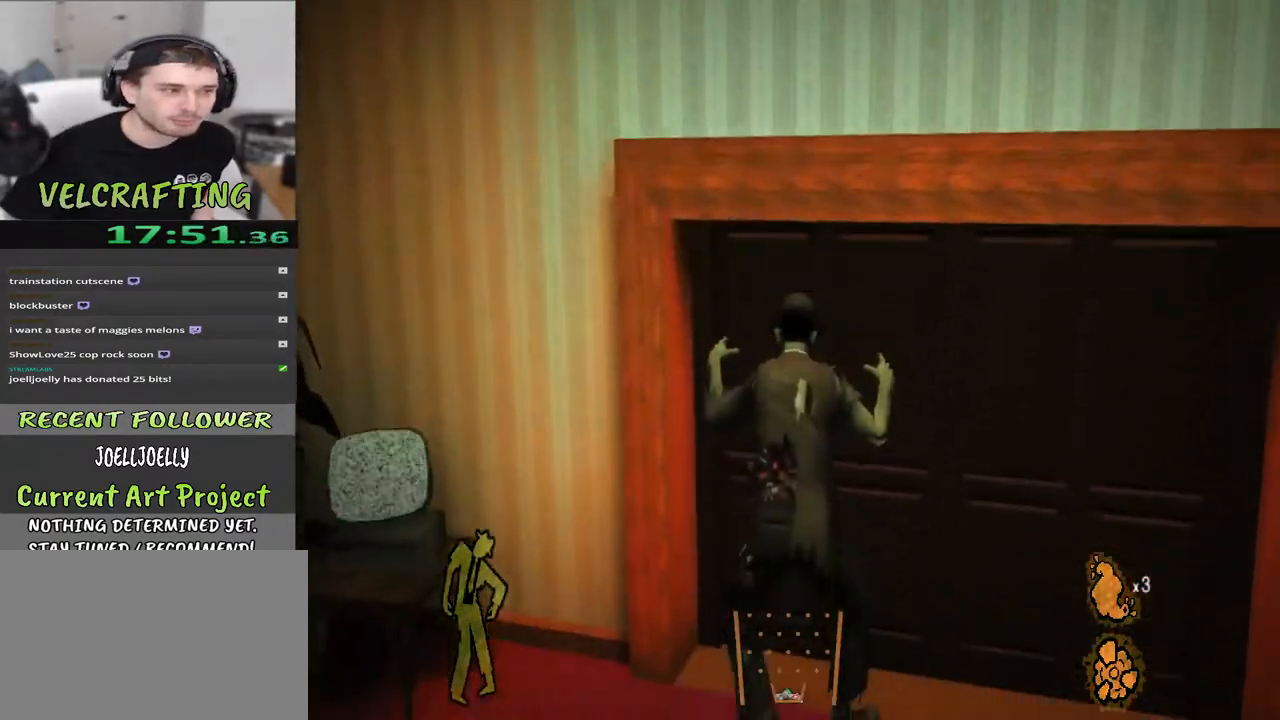
{"buttons": [], "left_stick": "up", "right_stick": "center", "events": []}
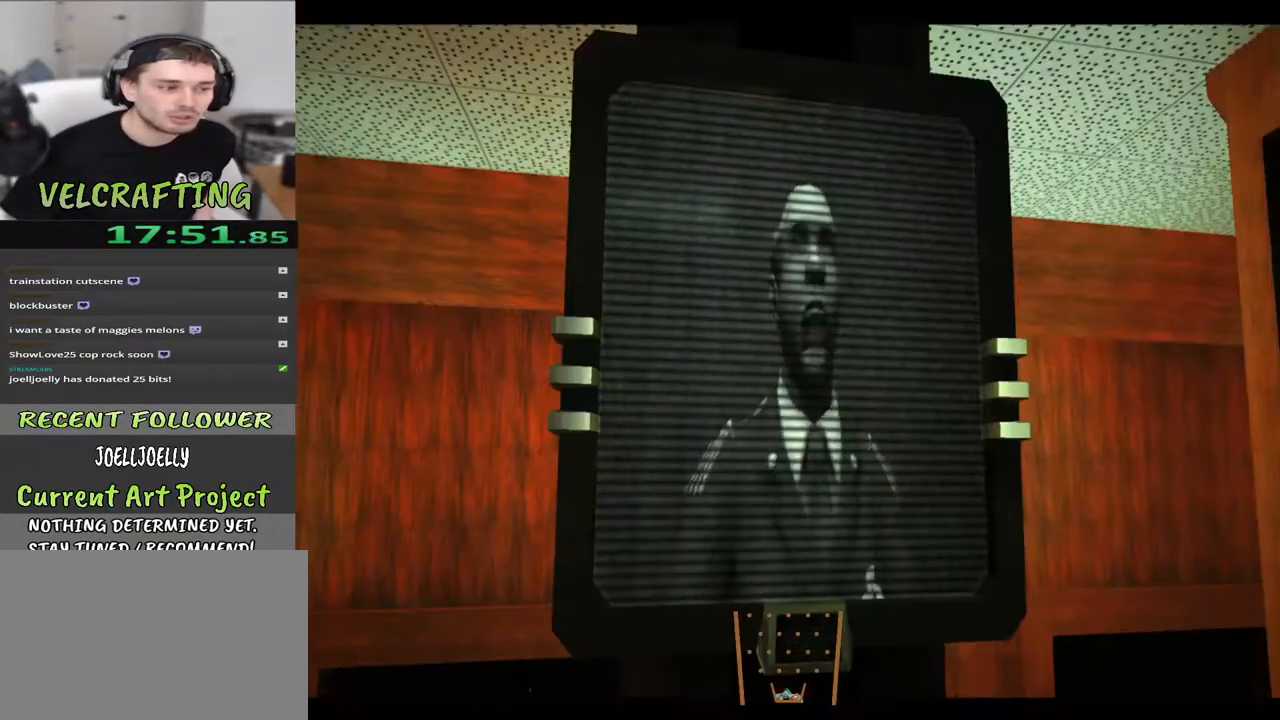
{"buttons": [], "left_stick": "center", "right_stick": "center", "events": [[200, "left_stick", "center"]]}